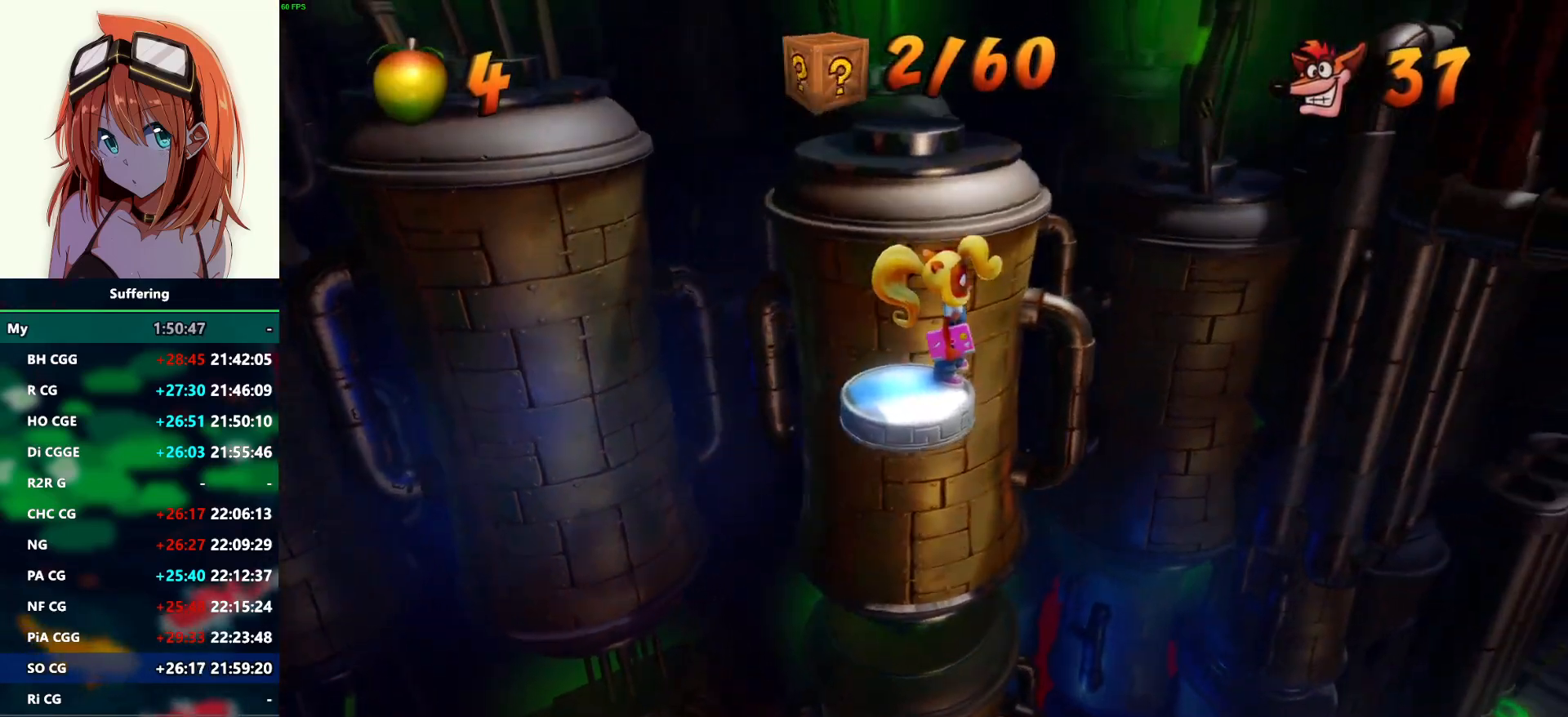
Gameplay with a controller (PlayStation layout); each line is a JSON object with the inputs held at the frame after it. "events" lists button and stick changes between this image and that frame as [ms after this image, input, new state], when the widget could be followed in between. Not read: DPAD_RIGHT.
{"buttons": [], "left_stick": "center", "right_stick": "center", "events": []}
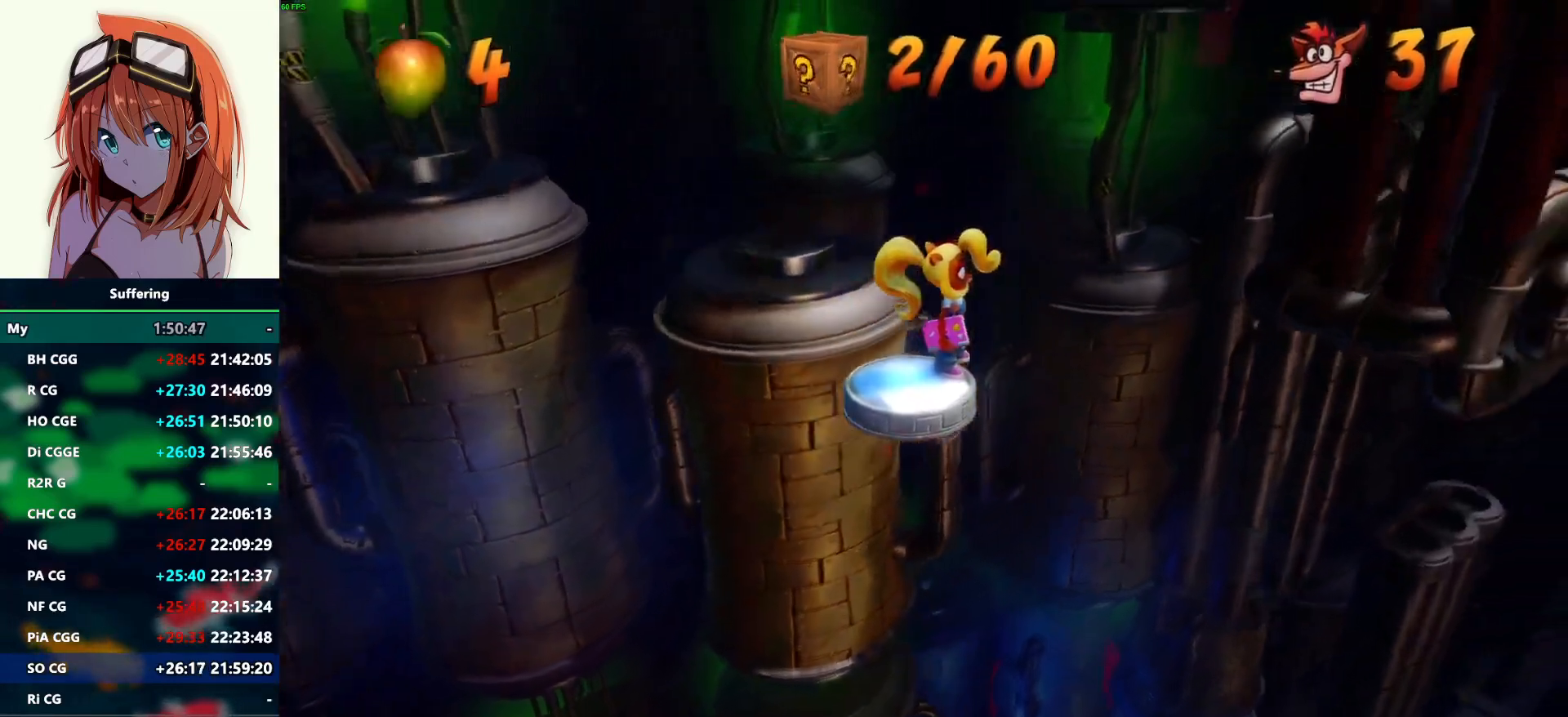
{"buttons": [], "left_stick": "center", "right_stick": "center", "events": []}
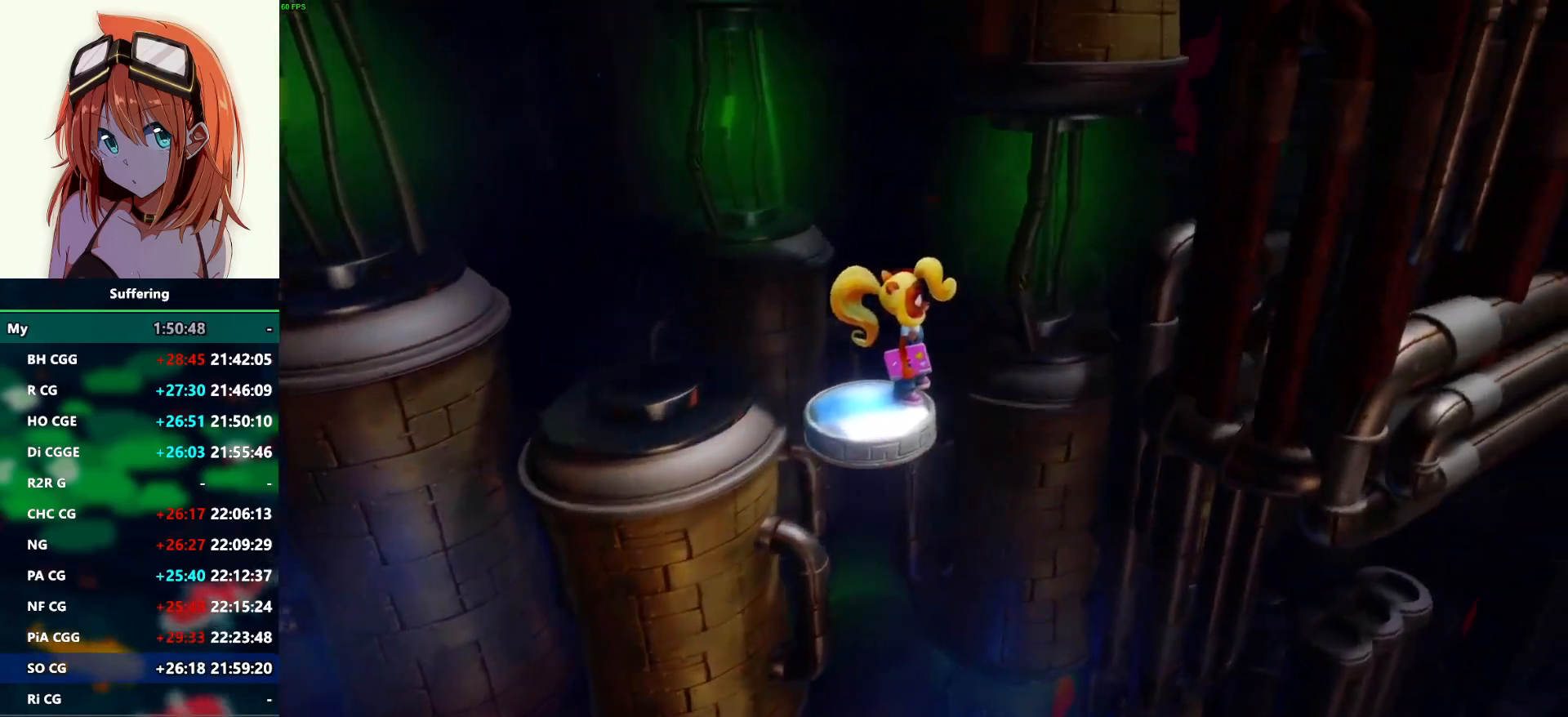
{"buttons": [], "left_stick": "center", "right_stick": "center", "events": []}
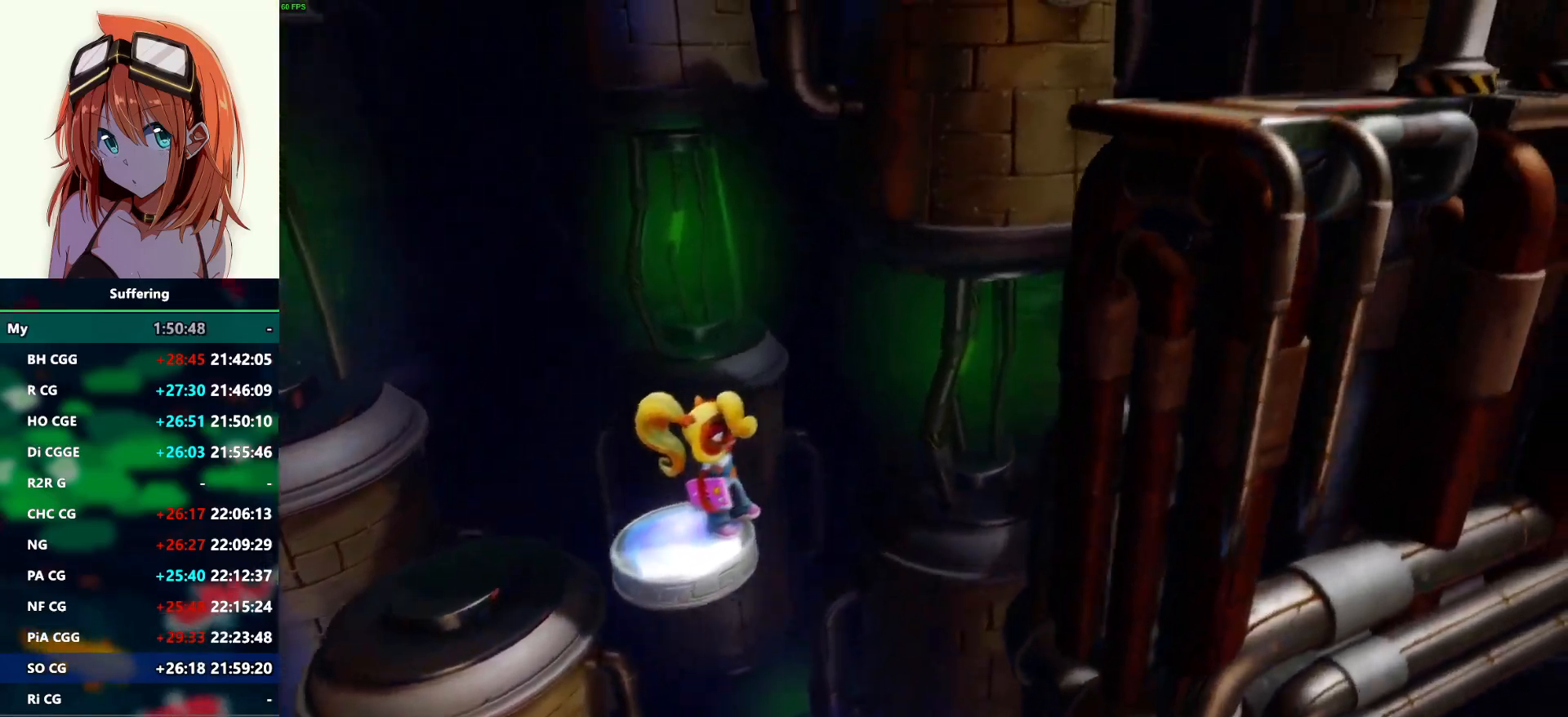
{"buttons": [], "left_stick": "center", "right_stick": "center", "events": []}
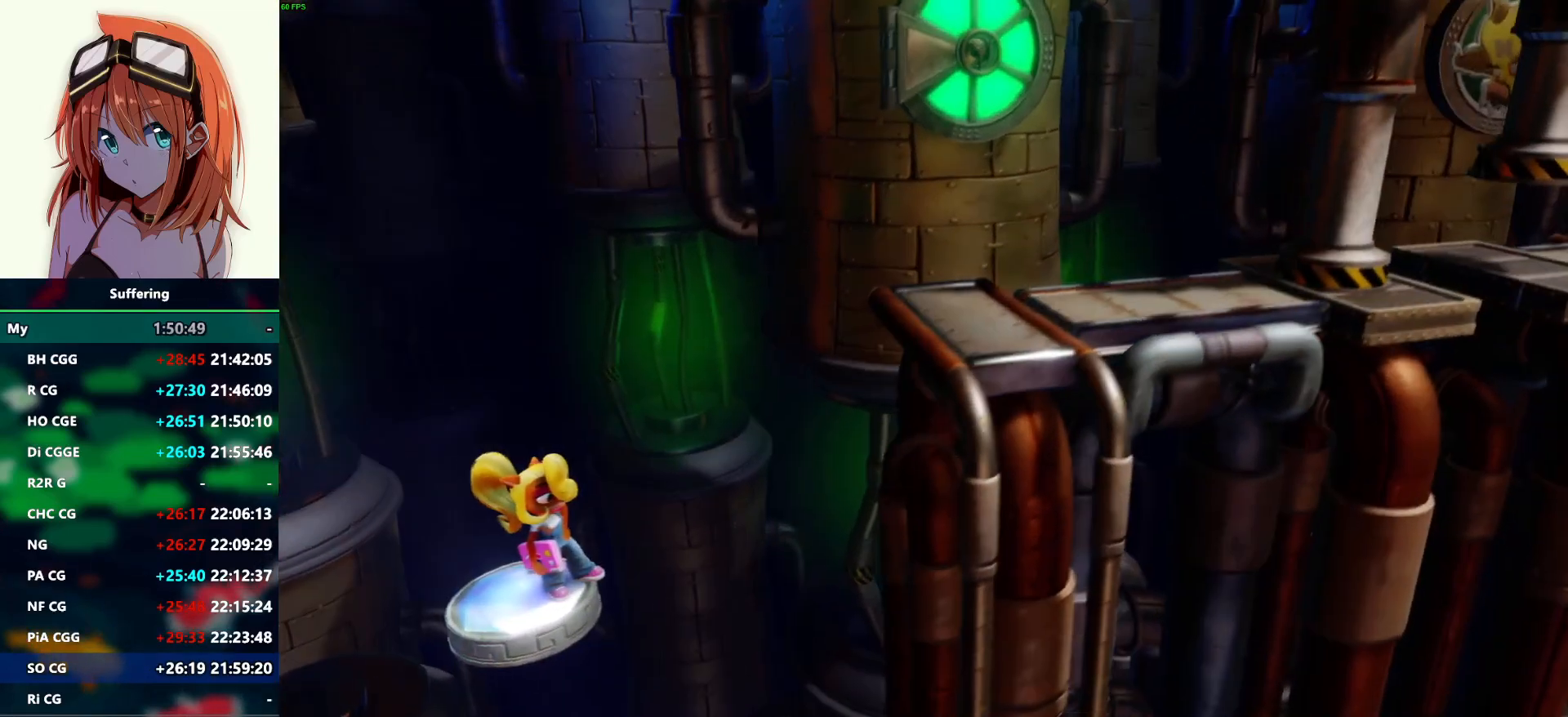
{"buttons": [], "left_stick": "center", "right_stick": "center", "events": []}
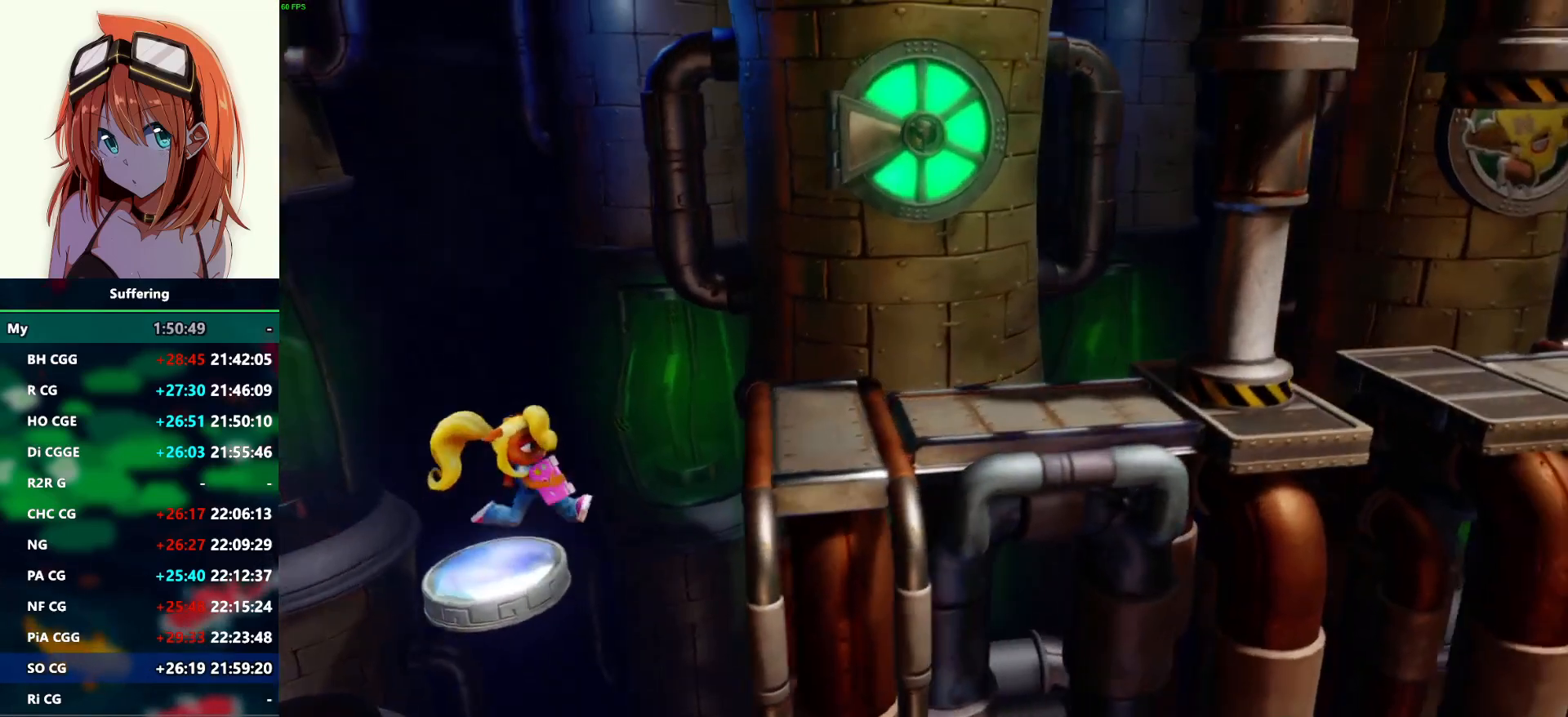
{"buttons": [], "left_stick": "center", "right_stick": "center", "events": []}
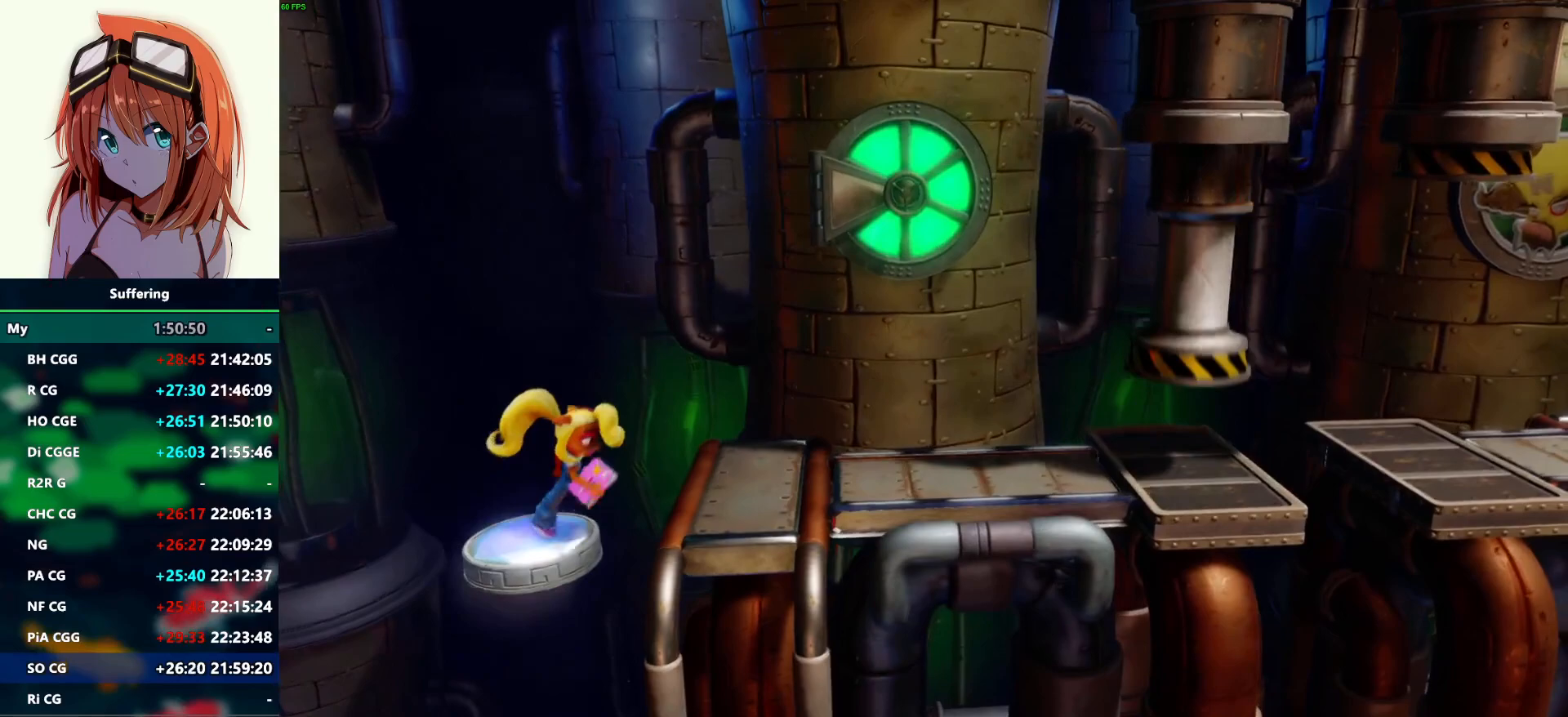
{"buttons": [], "left_stick": "center", "right_stick": "center", "events": []}
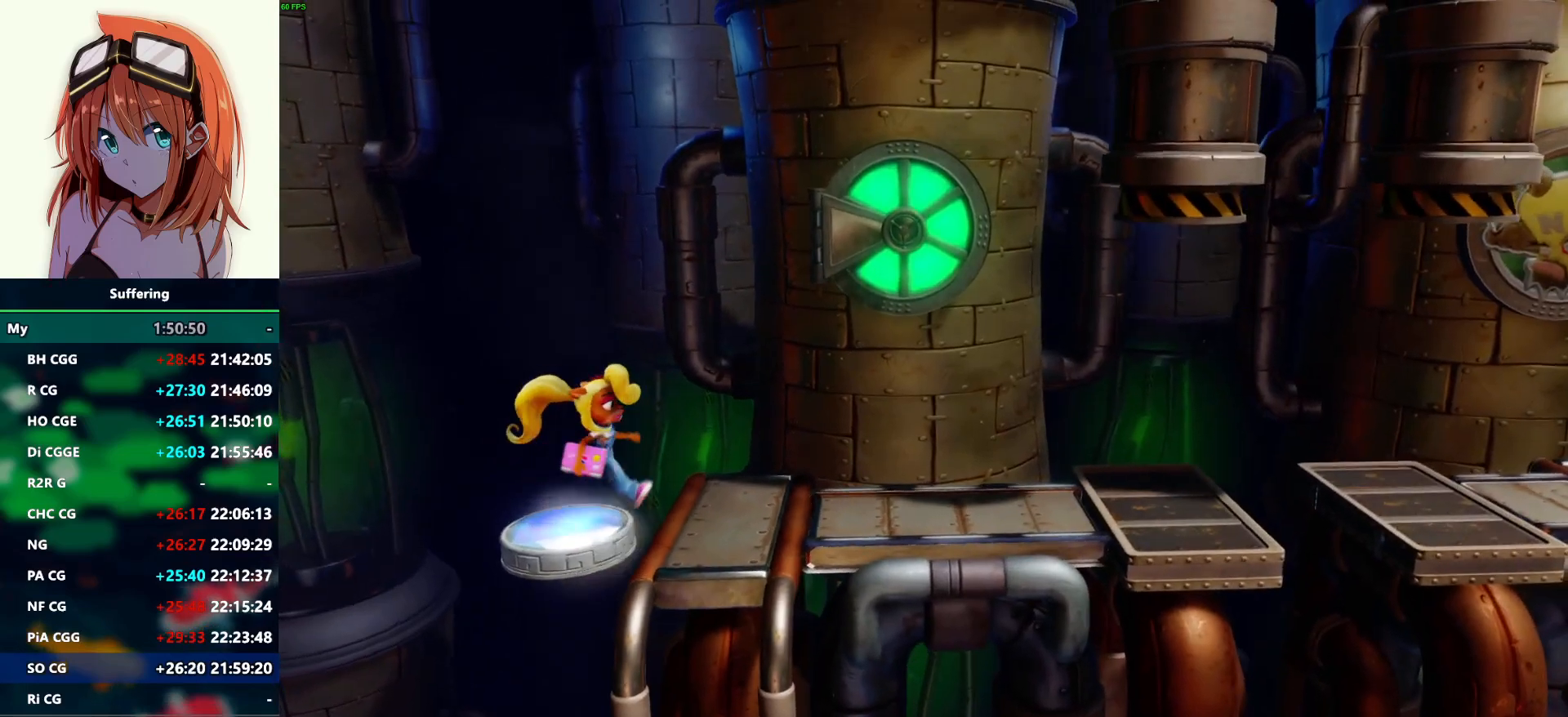
{"buttons": [], "left_stick": "center", "right_stick": "center", "events": [[267, "R1", "down"], [400, "R1", "up"]]}
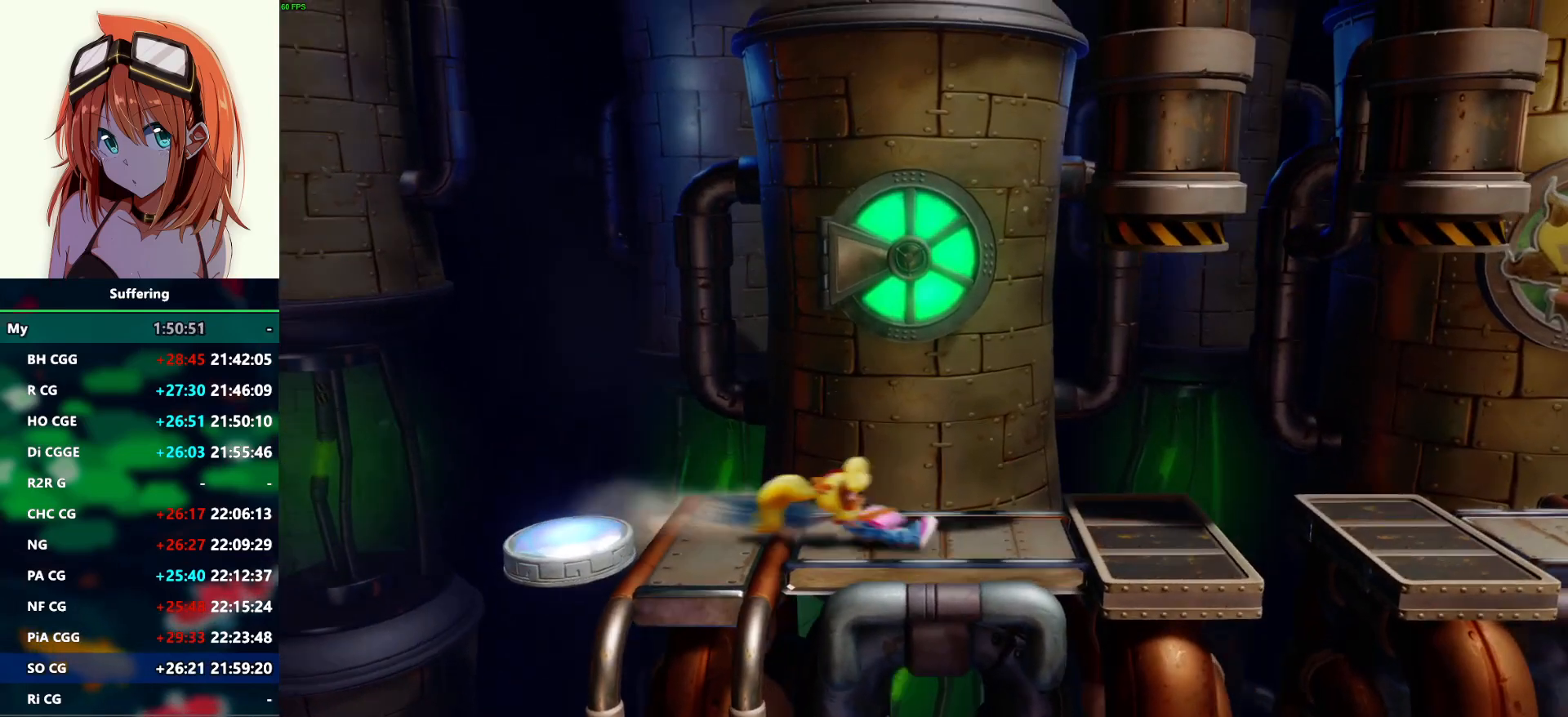
{"buttons": [], "left_stick": "center", "right_stick": "center", "events": []}
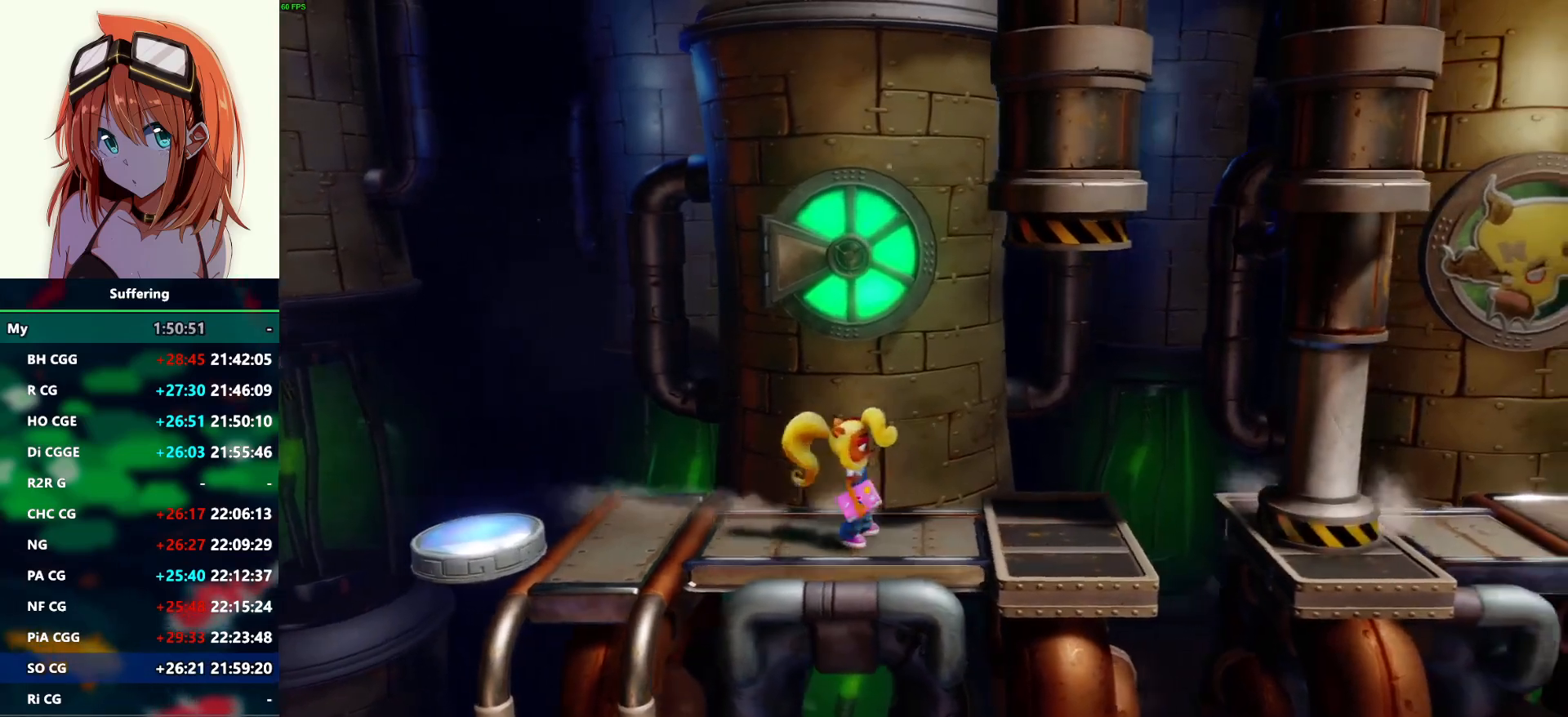
{"buttons": [], "left_stick": "center", "right_stick": "center", "events": []}
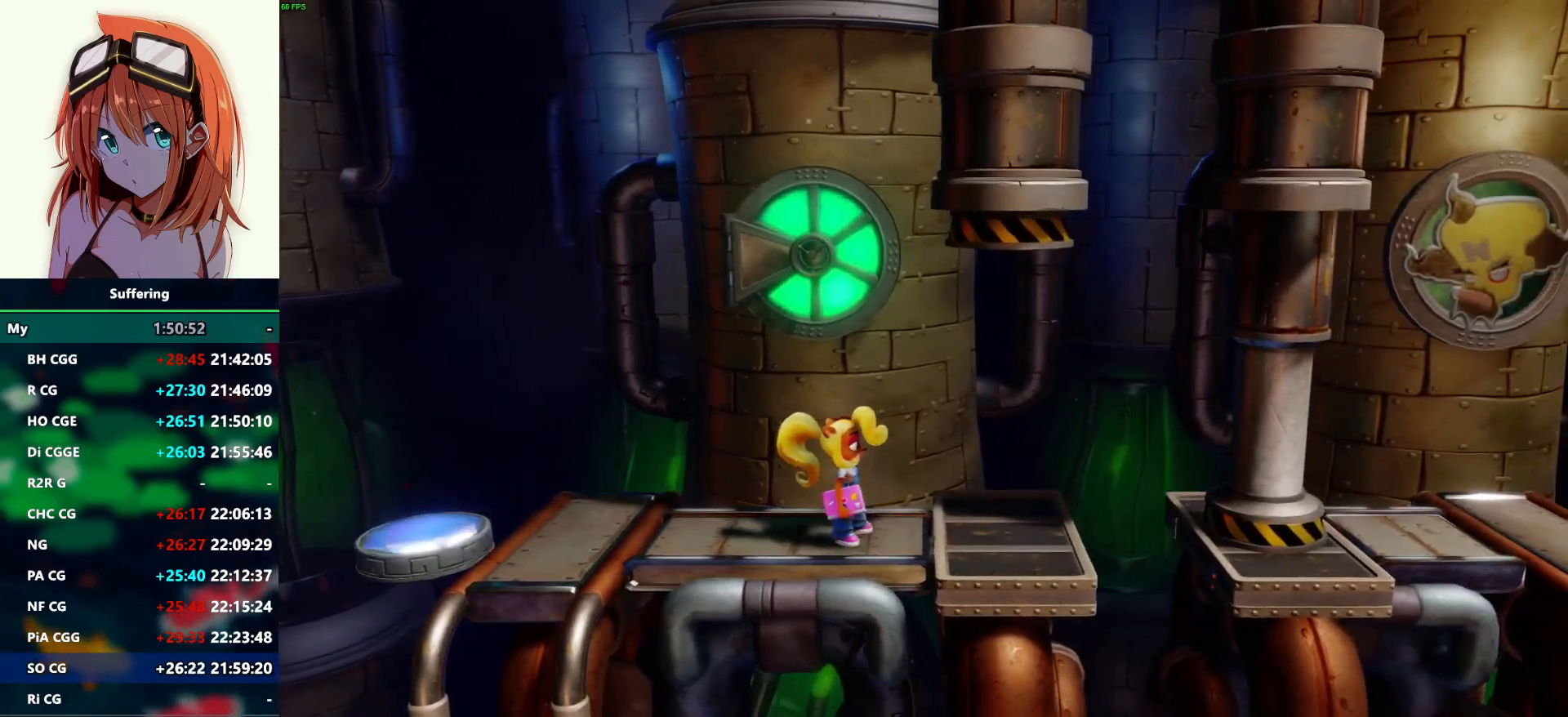
{"buttons": [], "left_stick": "center", "right_stick": "center", "events": []}
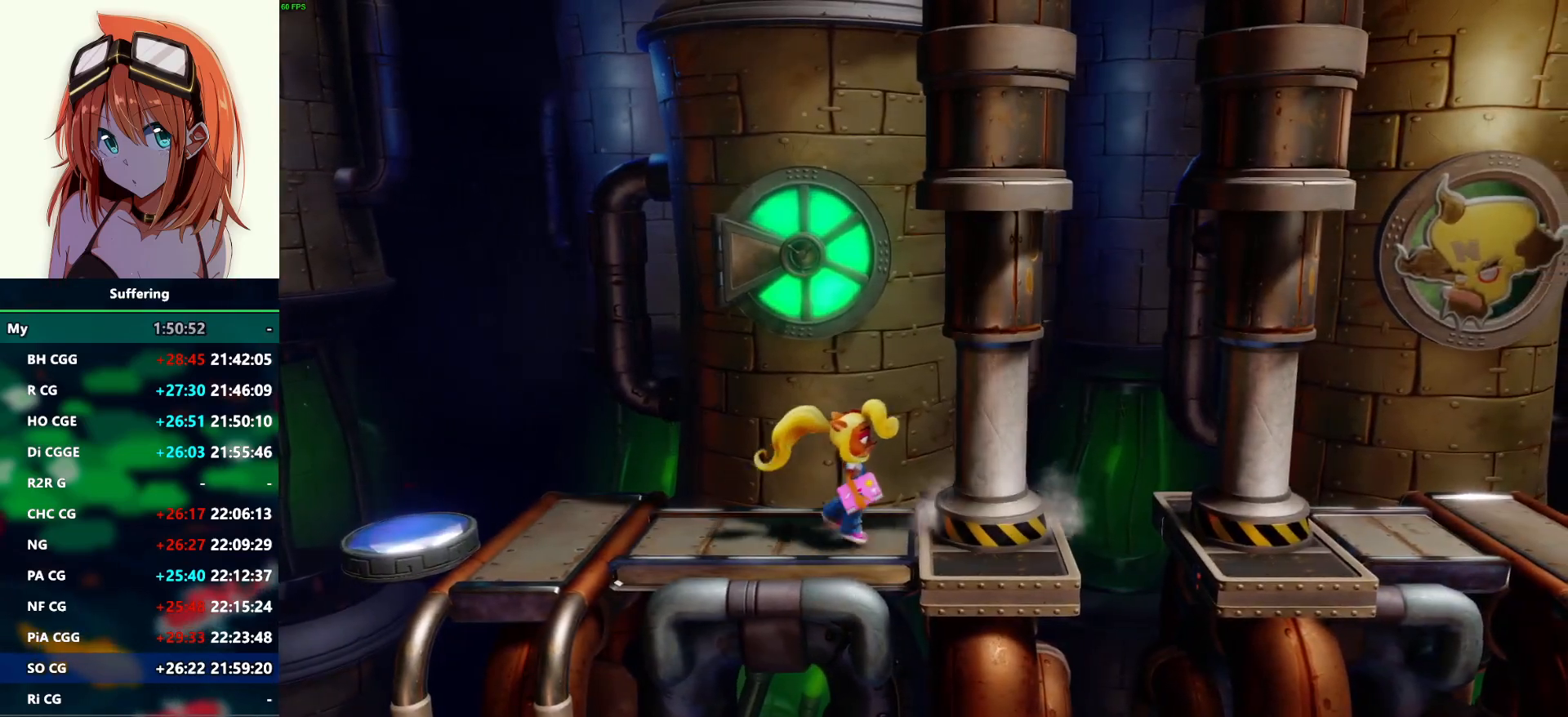
{"buttons": [], "left_stick": "center", "right_stick": "center", "events": []}
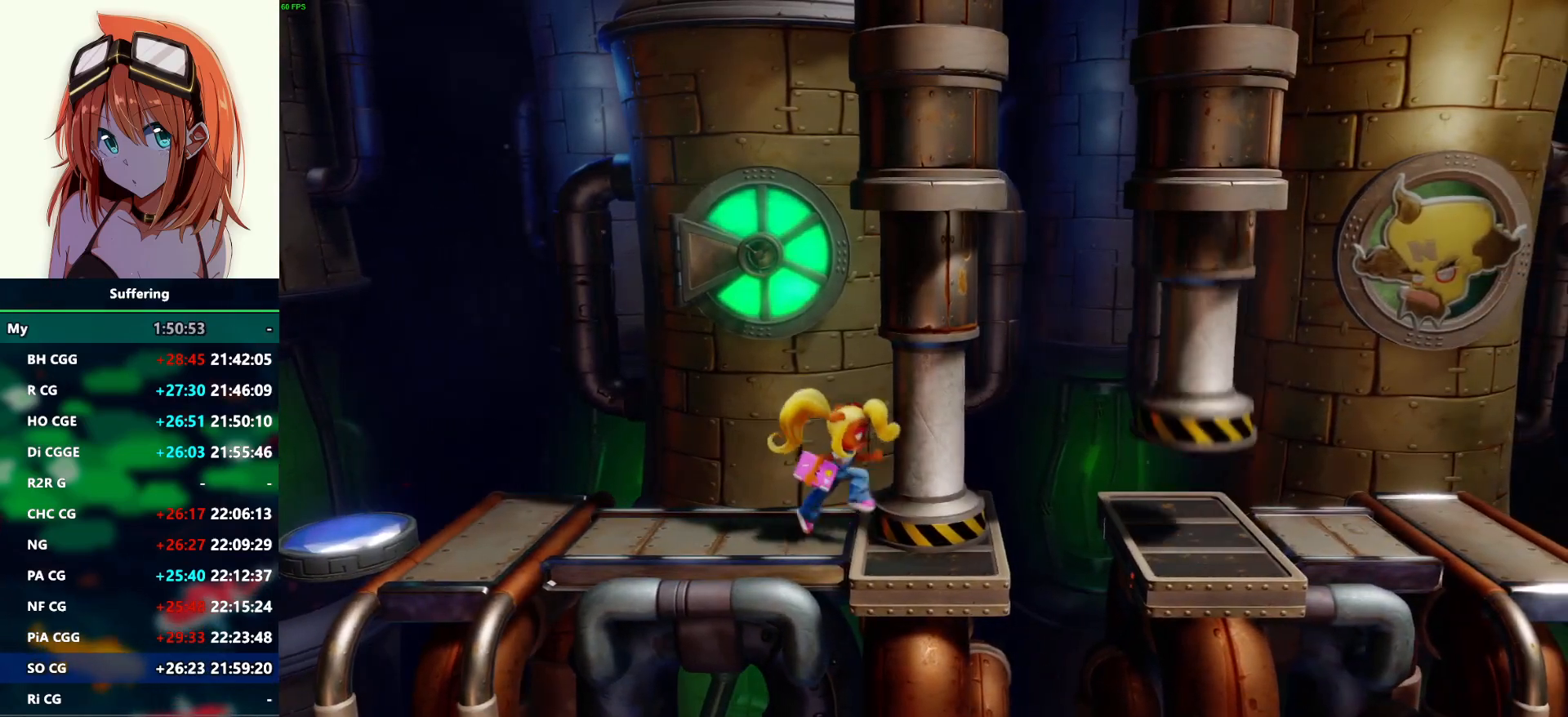
{"buttons": [], "left_stick": "center", "right_stick": "center", "events": []}
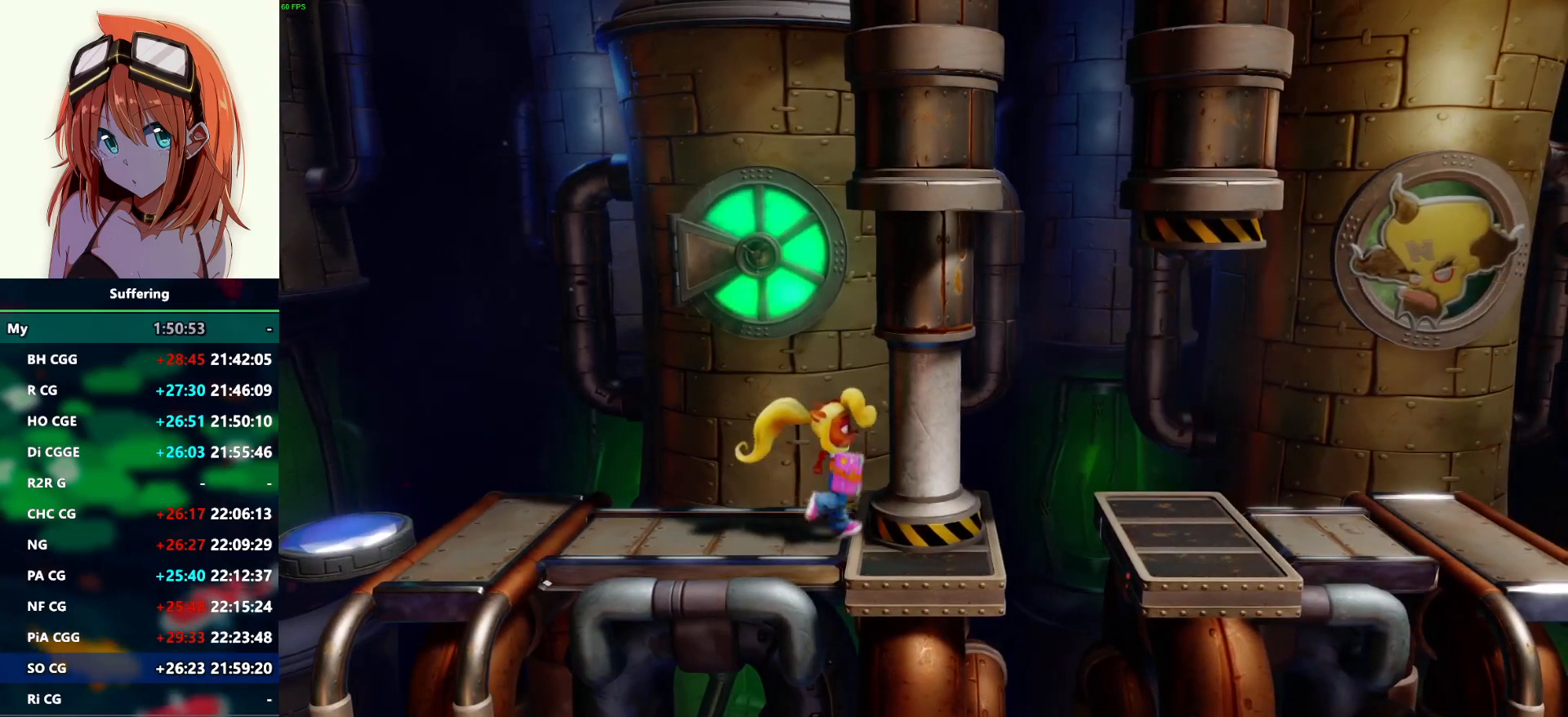
{"buttons": [], "left_stick": "center", "right_stick": "center", "events": []}
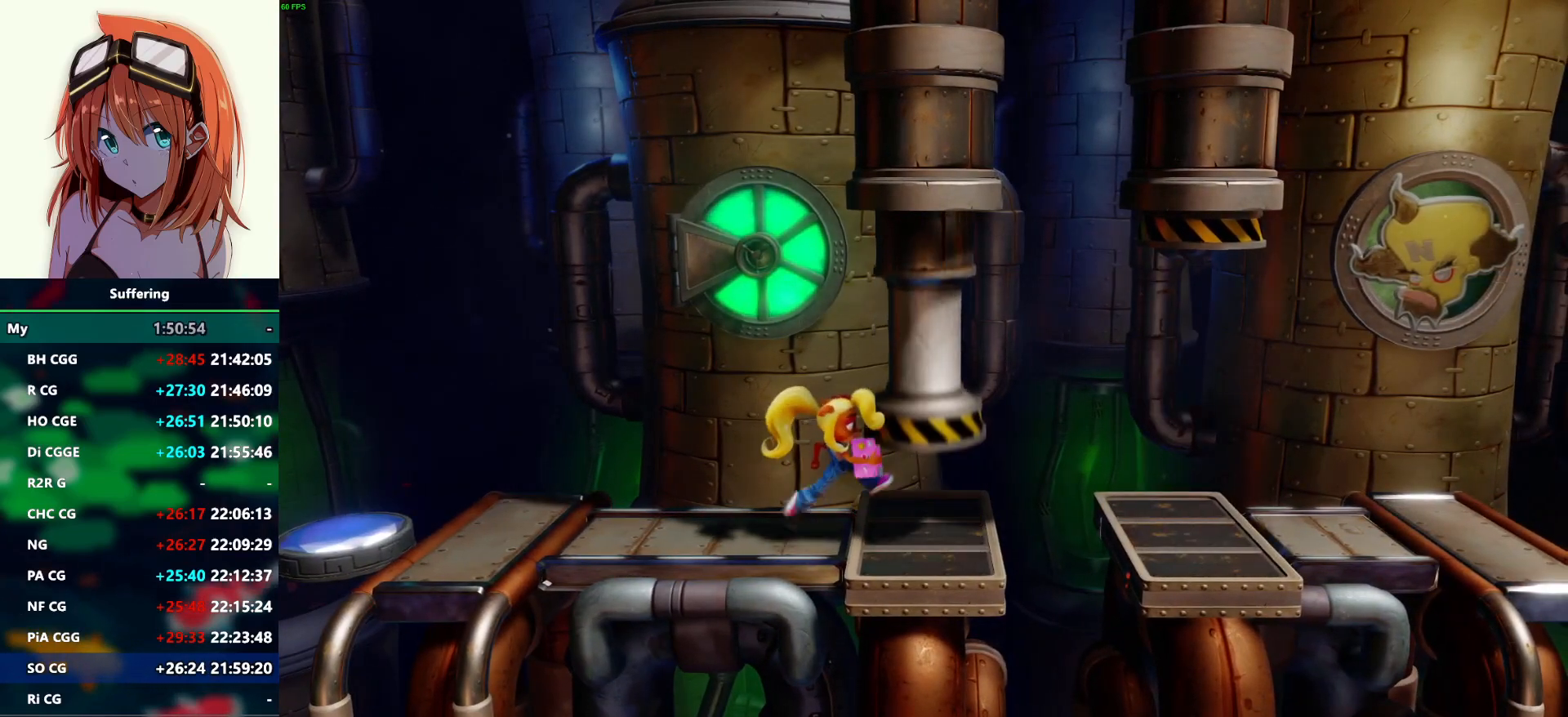
{"buttons": [], "left_stick": "center", "right_stick": "center", "events": [[333, "CROSS", "down"], [433, "CROSS", "up"]]}
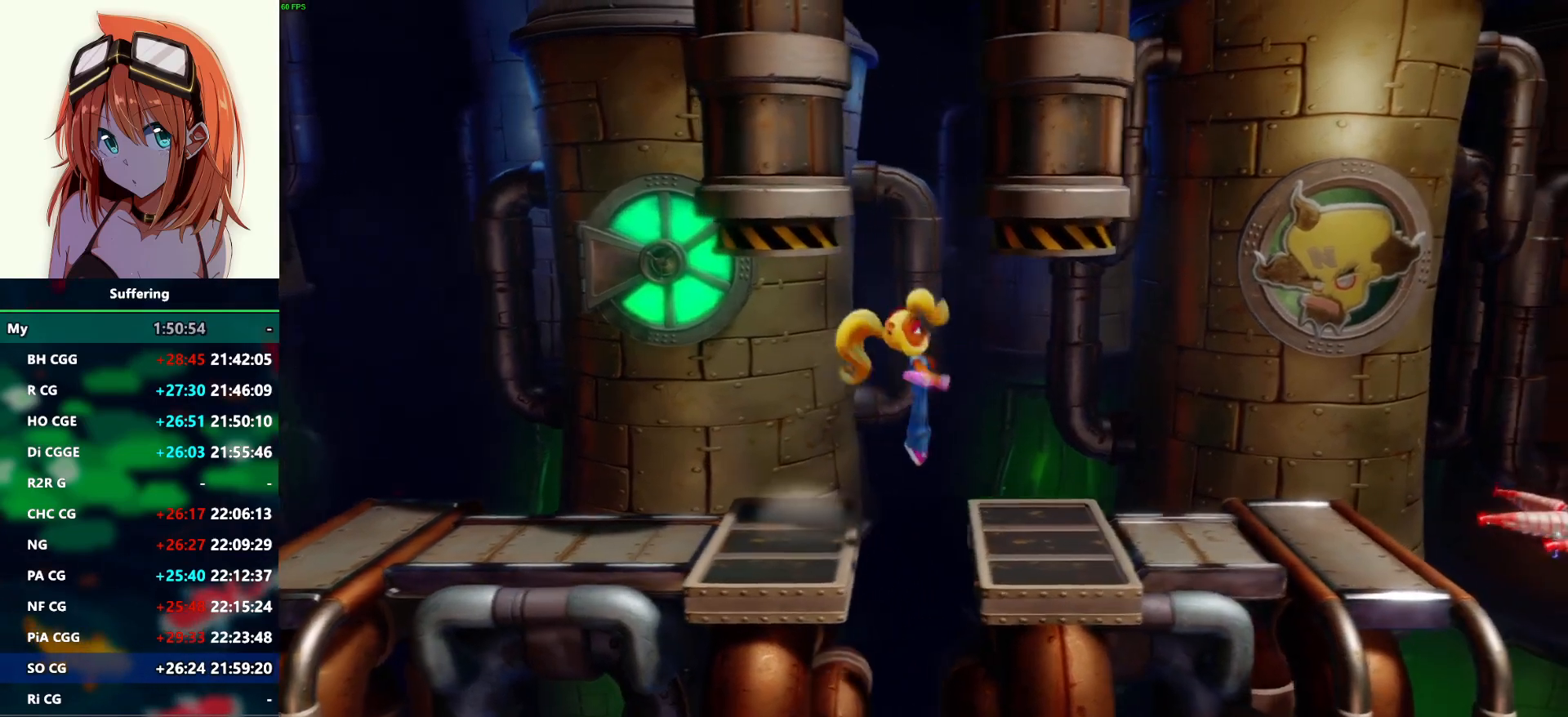
{"buttons": [], "left_stick": "center", "right_stick": "center", "events": []}
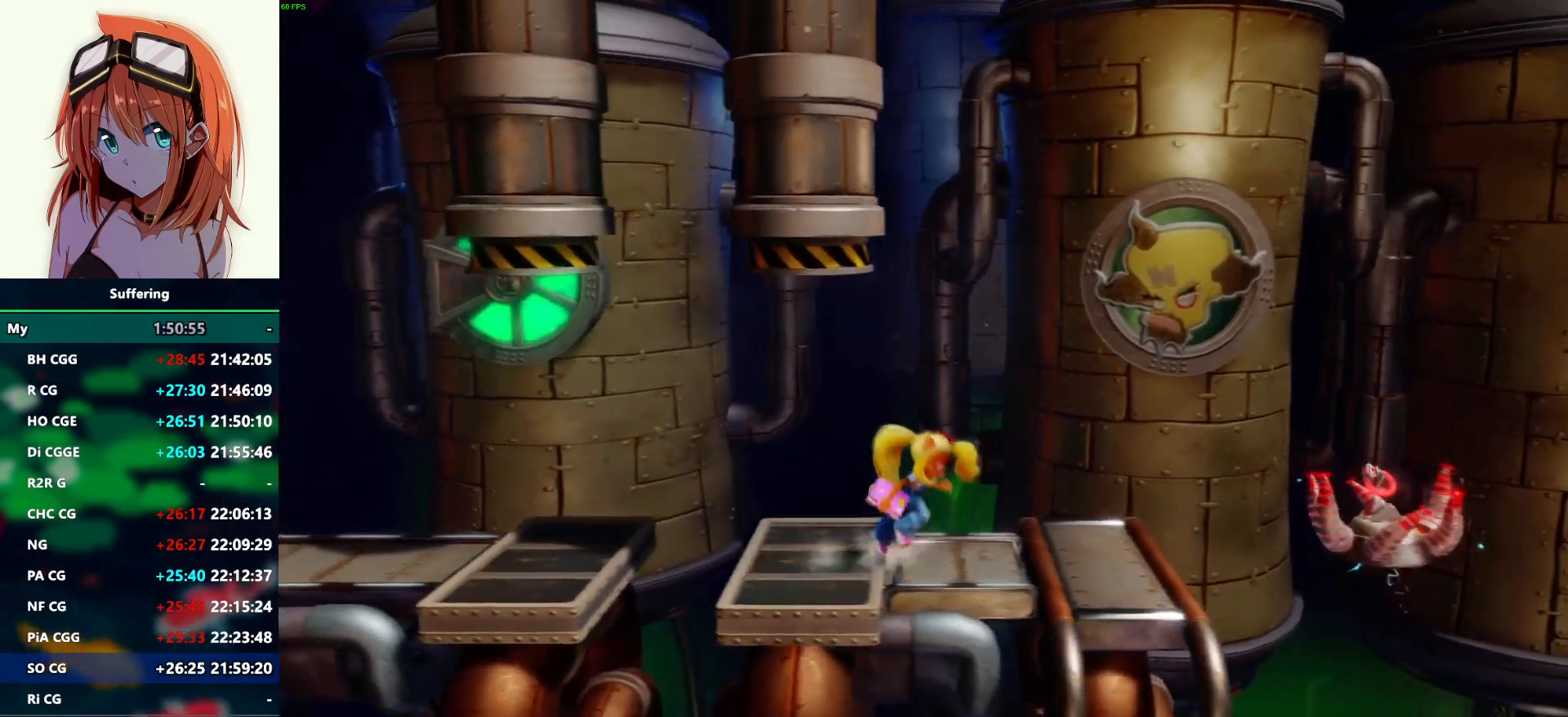
{"buttons": [], "left_stick": "center", "right_stick": "center", "events": []}
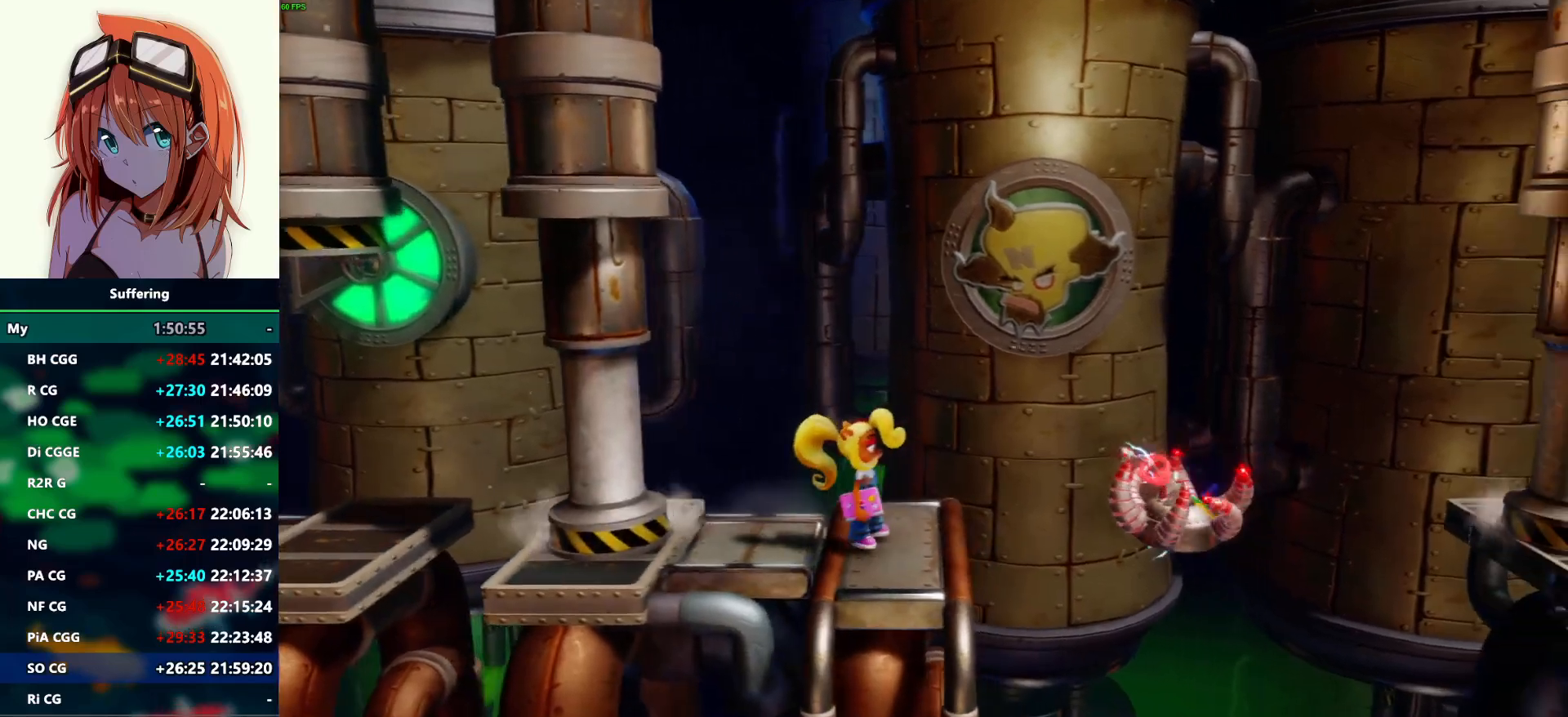
{"buttons": [], "left_stick": "center", "right_stick": "center", "events": []}
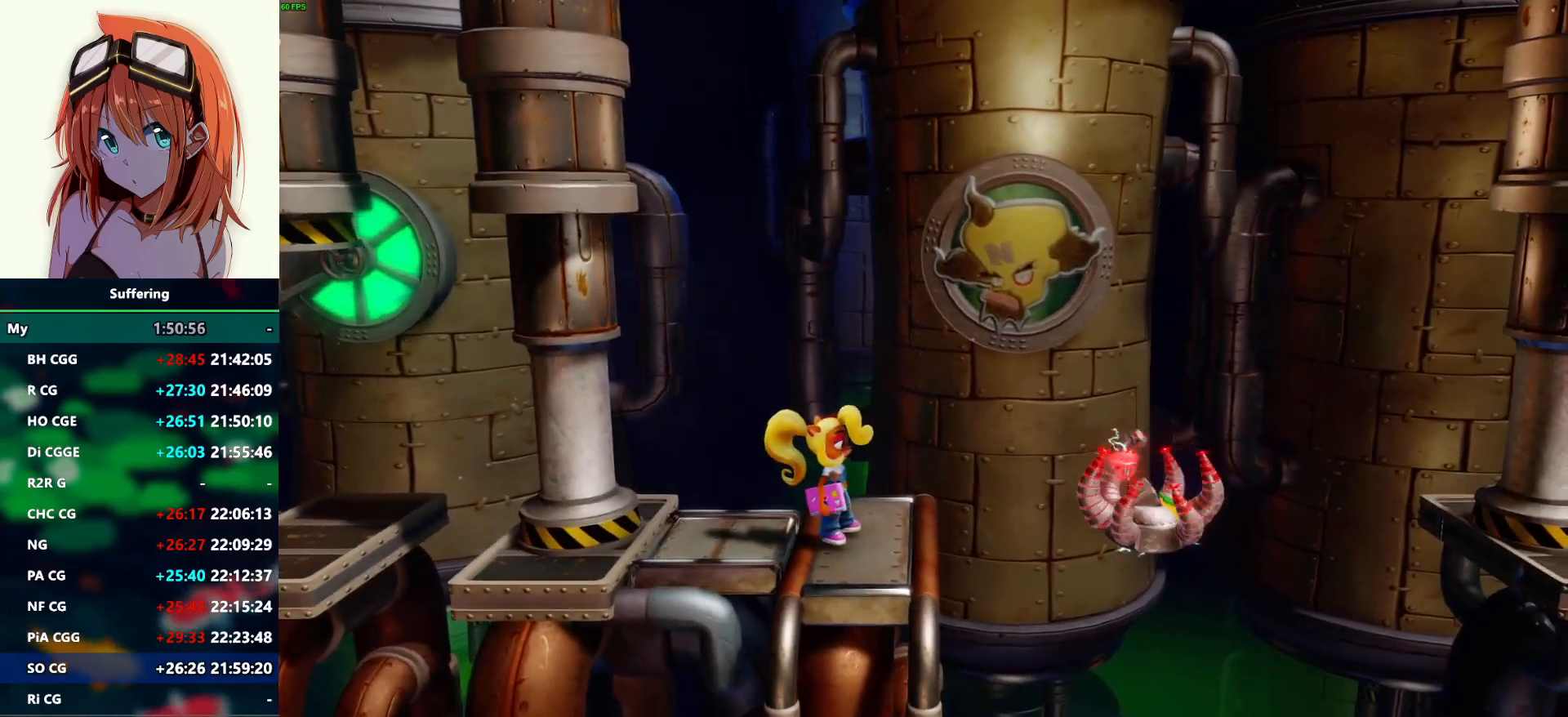
{"buttons": [], "left_stick": "center", "right_stick": "center", "events": []}
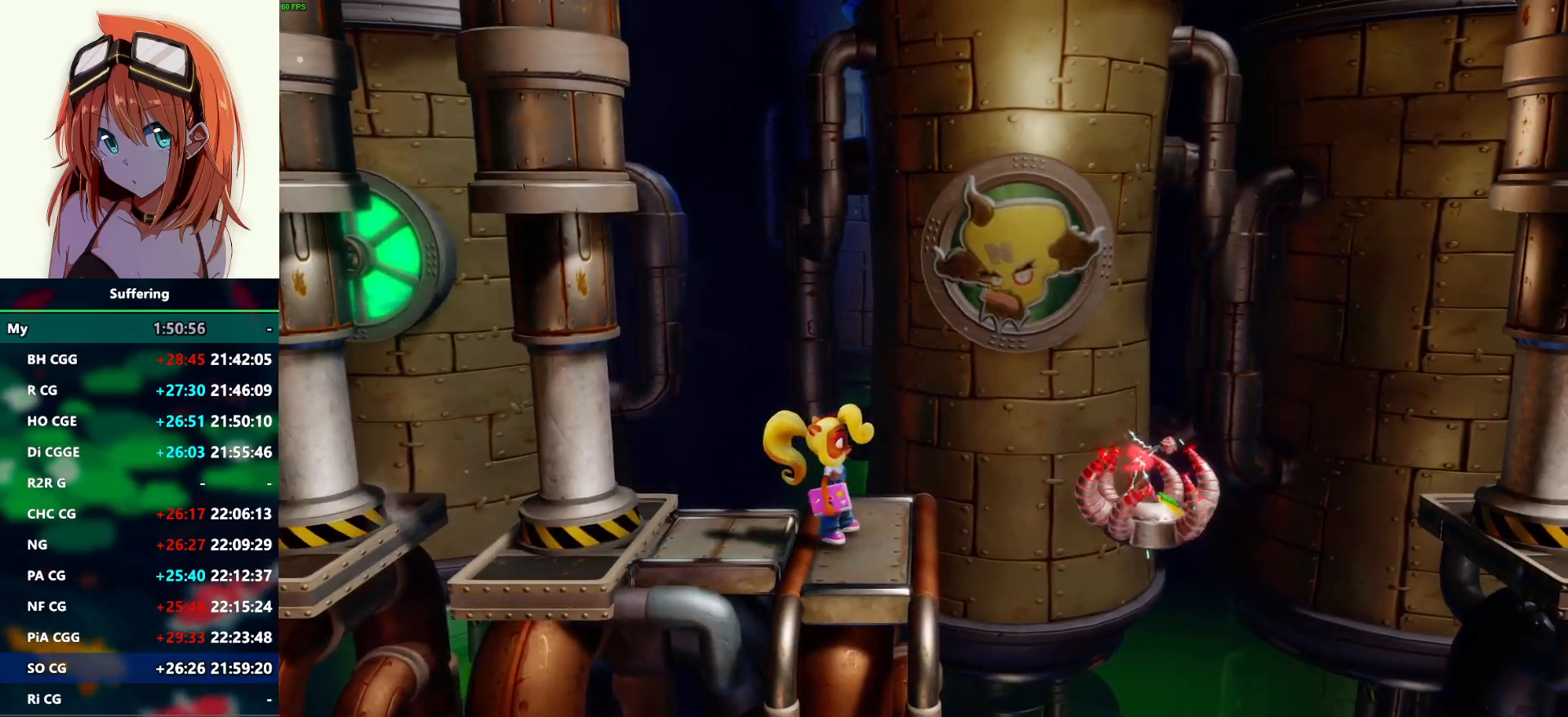
{"buttons": [], "left_stick": "center", "right_stick": "center", "events": []}
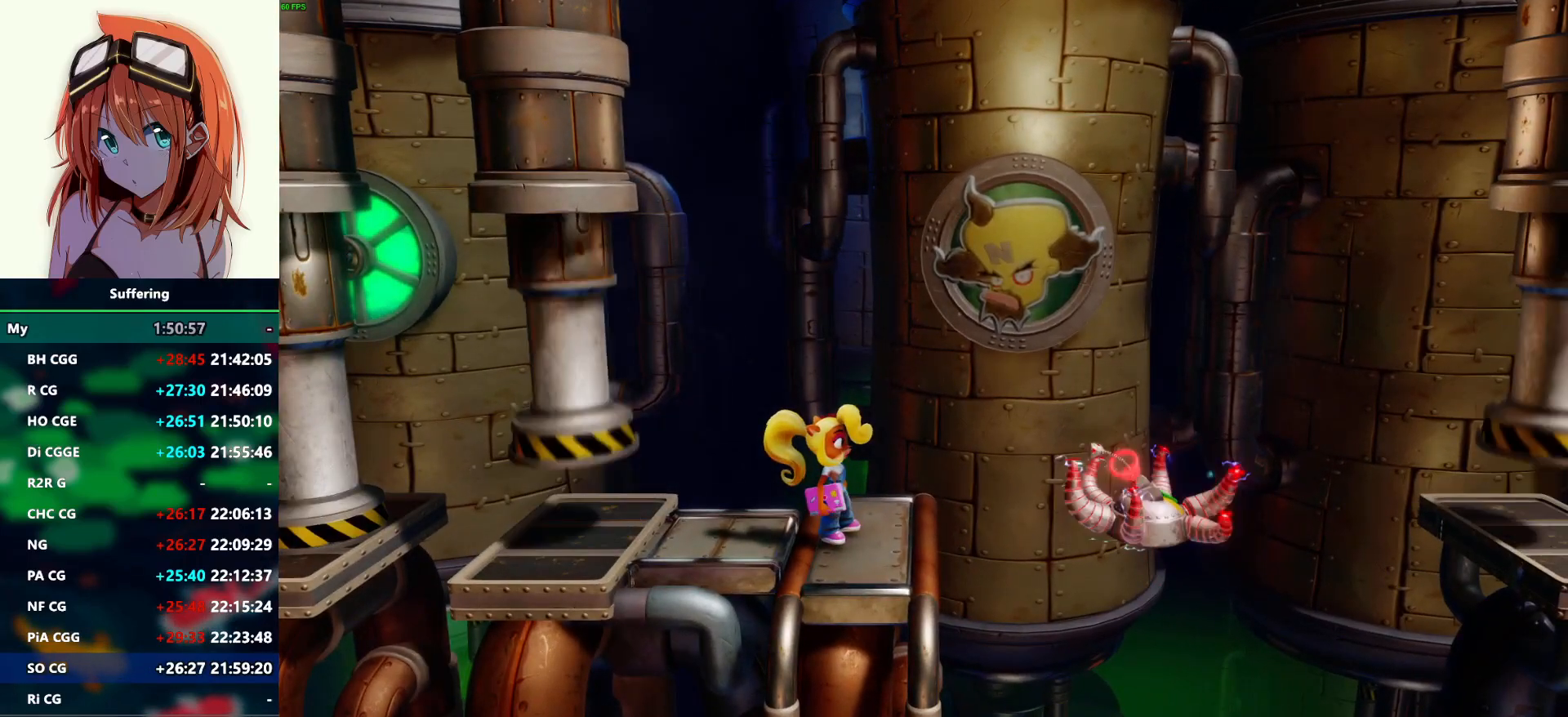
{"buttons": [], "left_stick": "center", "right_stick": "center", "events": [[233, "CROSS", "down"], [450, "CROSS", "up"]]}
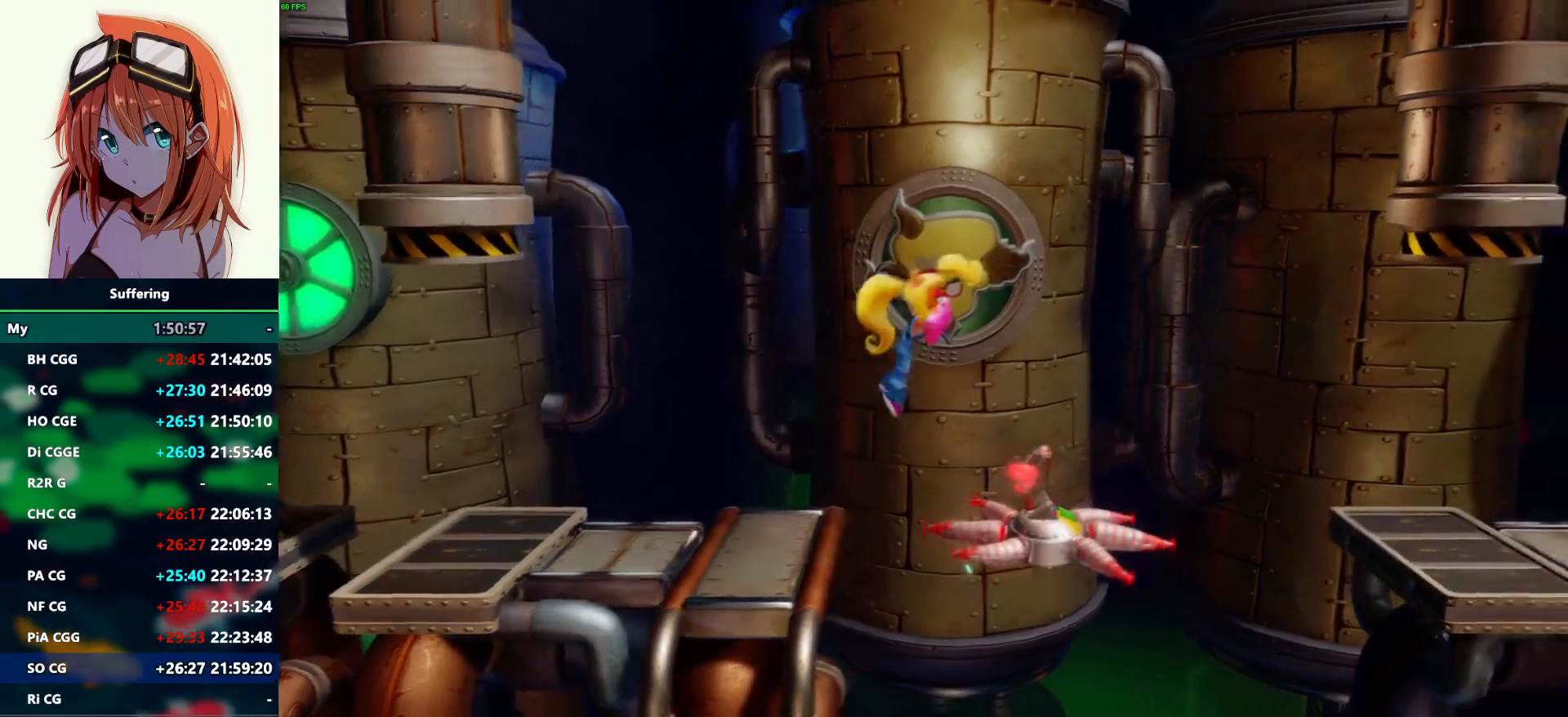
{"buttons": ["CROSS"], "left_stick": "center", "right_stick": "center", "events": [[200, "CROSS", "down"]]}
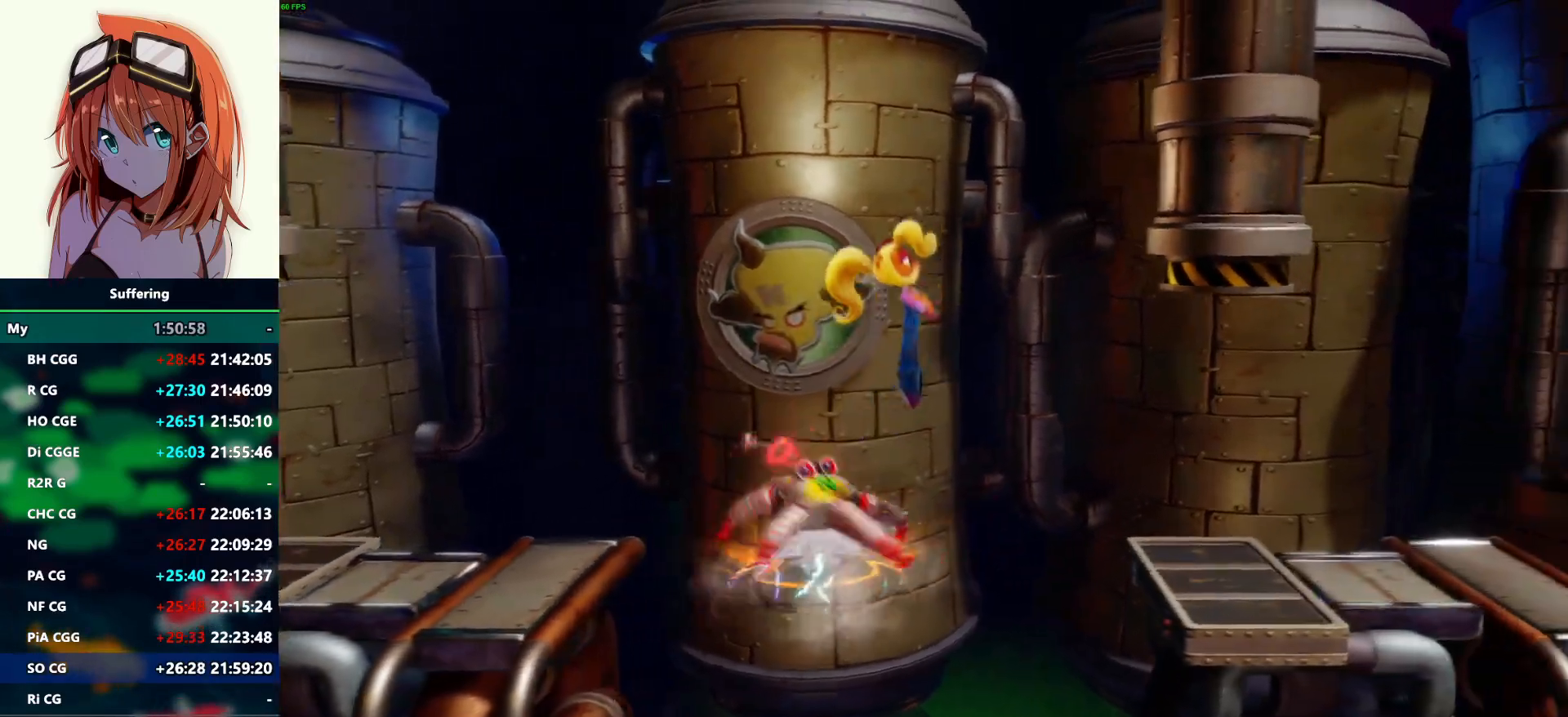
{"buttons": ["CROSS"], "left_stick": "center", "right_stick": "center", "events": []}
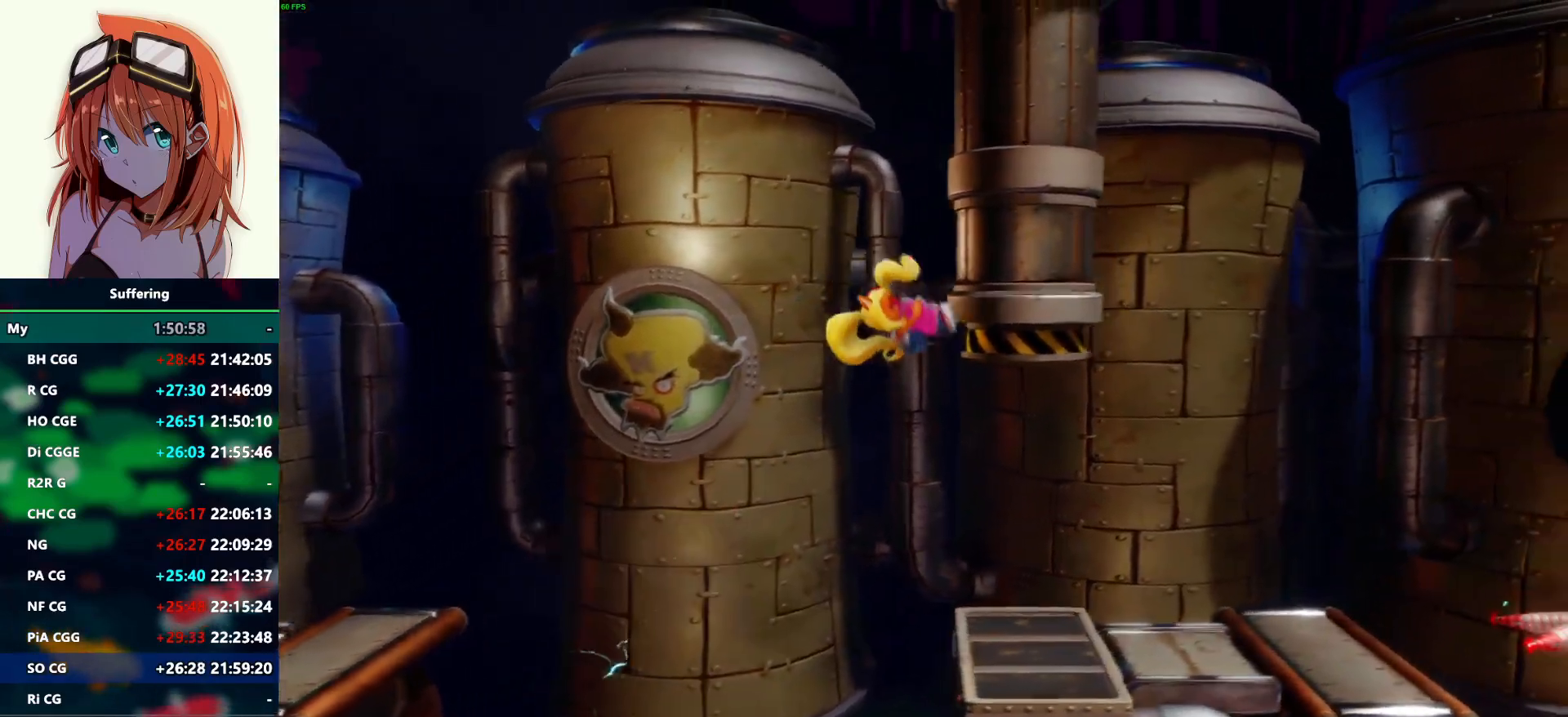
{"buttons": [], "left_stick": "center", "right_stick": "center", "events": [[33, "CROSS", "up"], [333, "R1", "down"], [433, "R1", "up"]]}
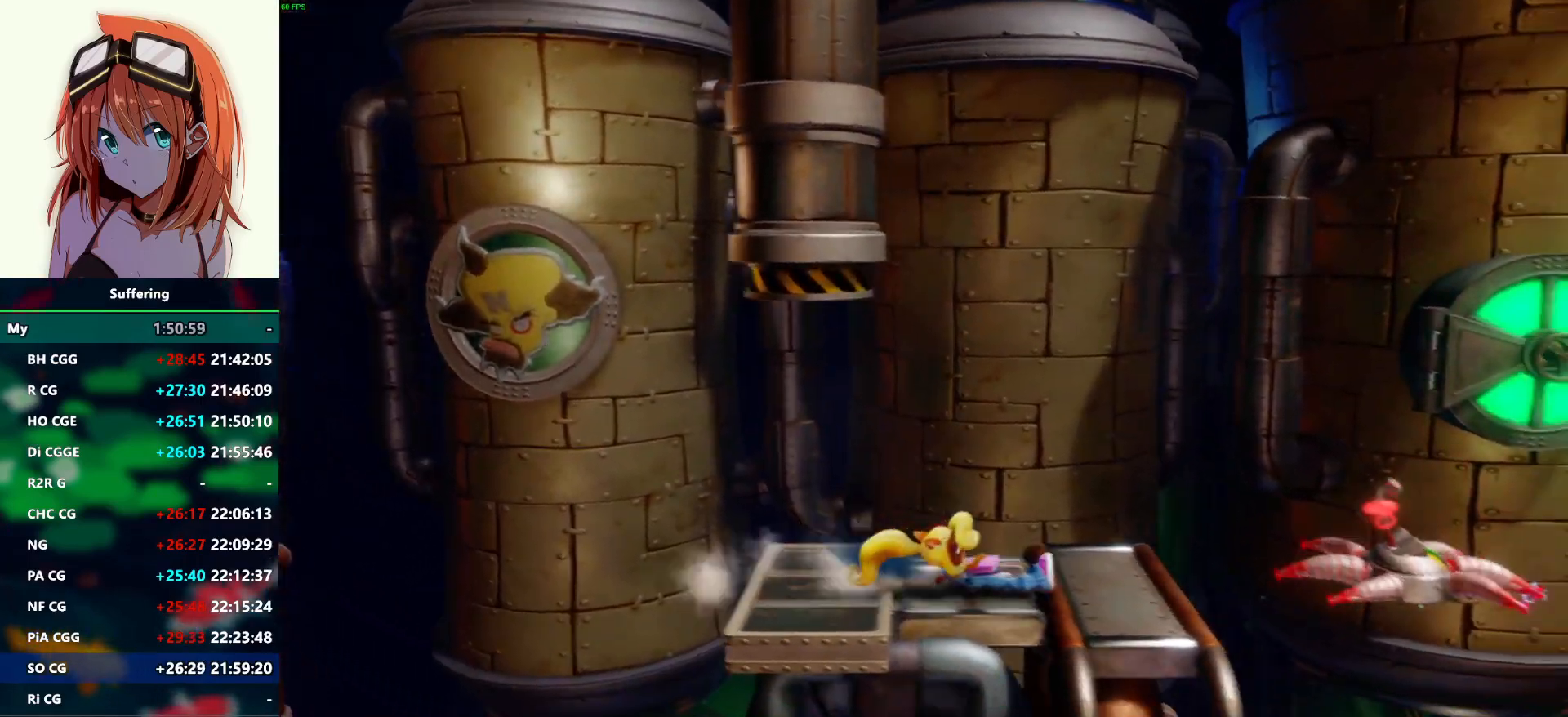
{"buttons": [], "left_stick": "center", "right_stick": "center", "events": []}
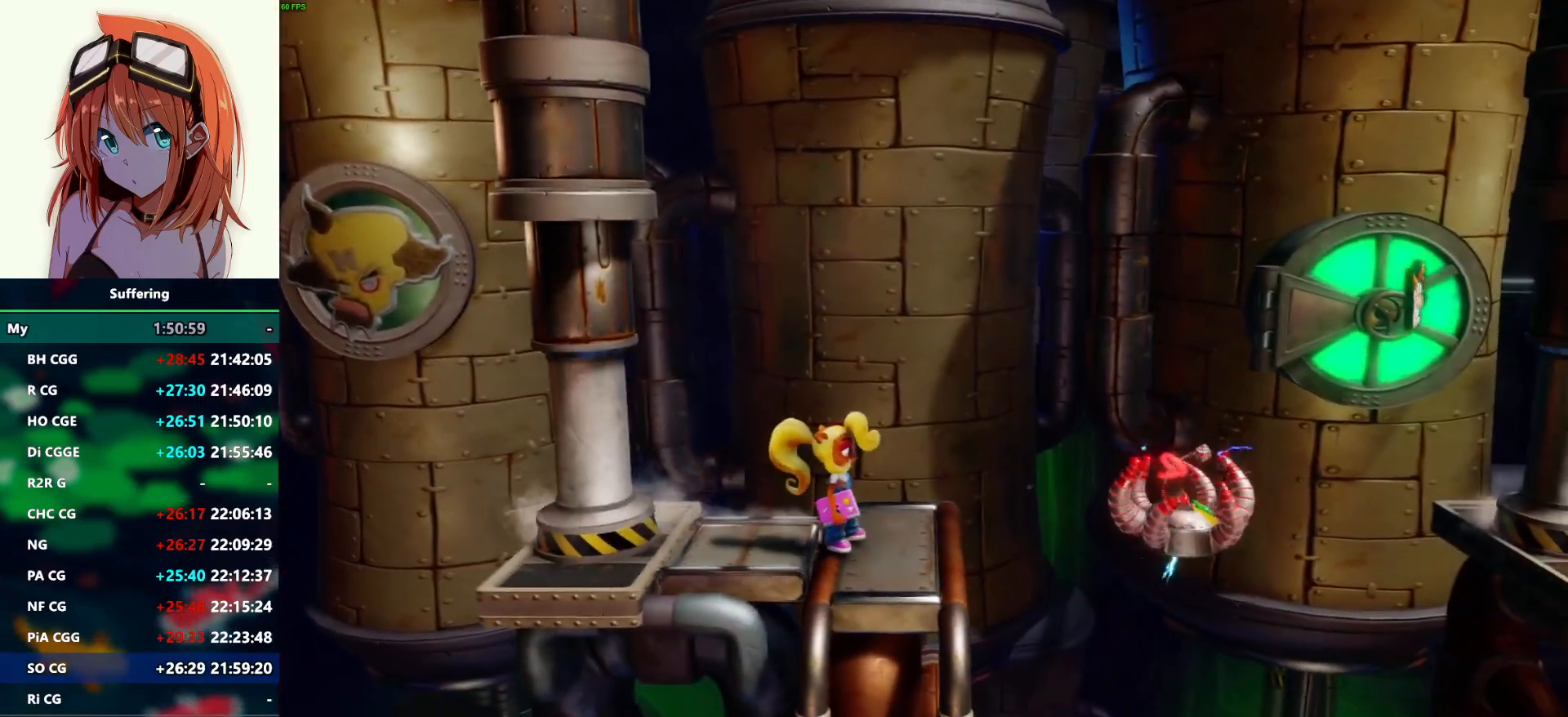
{"buttons": [], "left_stick": "center", "right_stick": "center", "events": []}
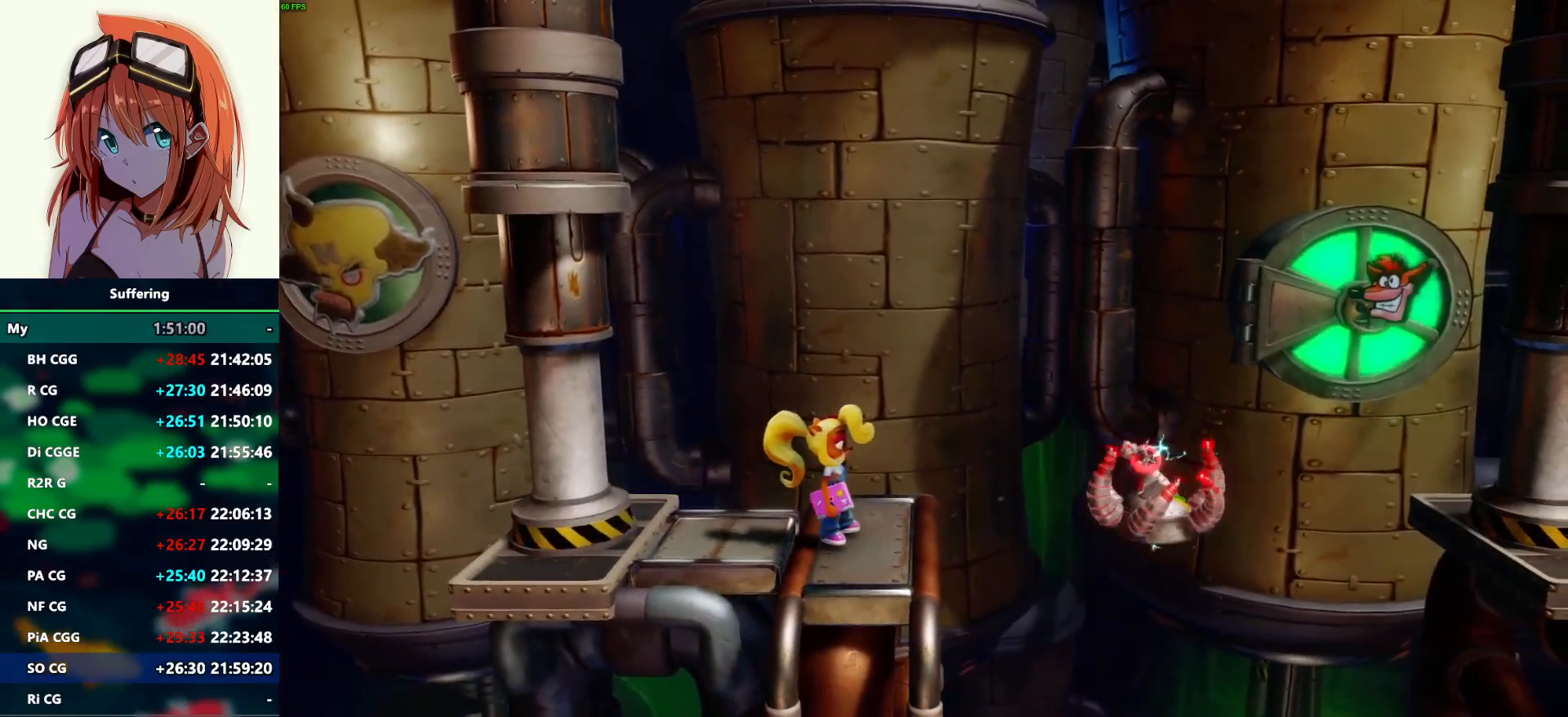
{"buttons": [], "left_stick": "center", "right_stick": "center", "events": []}
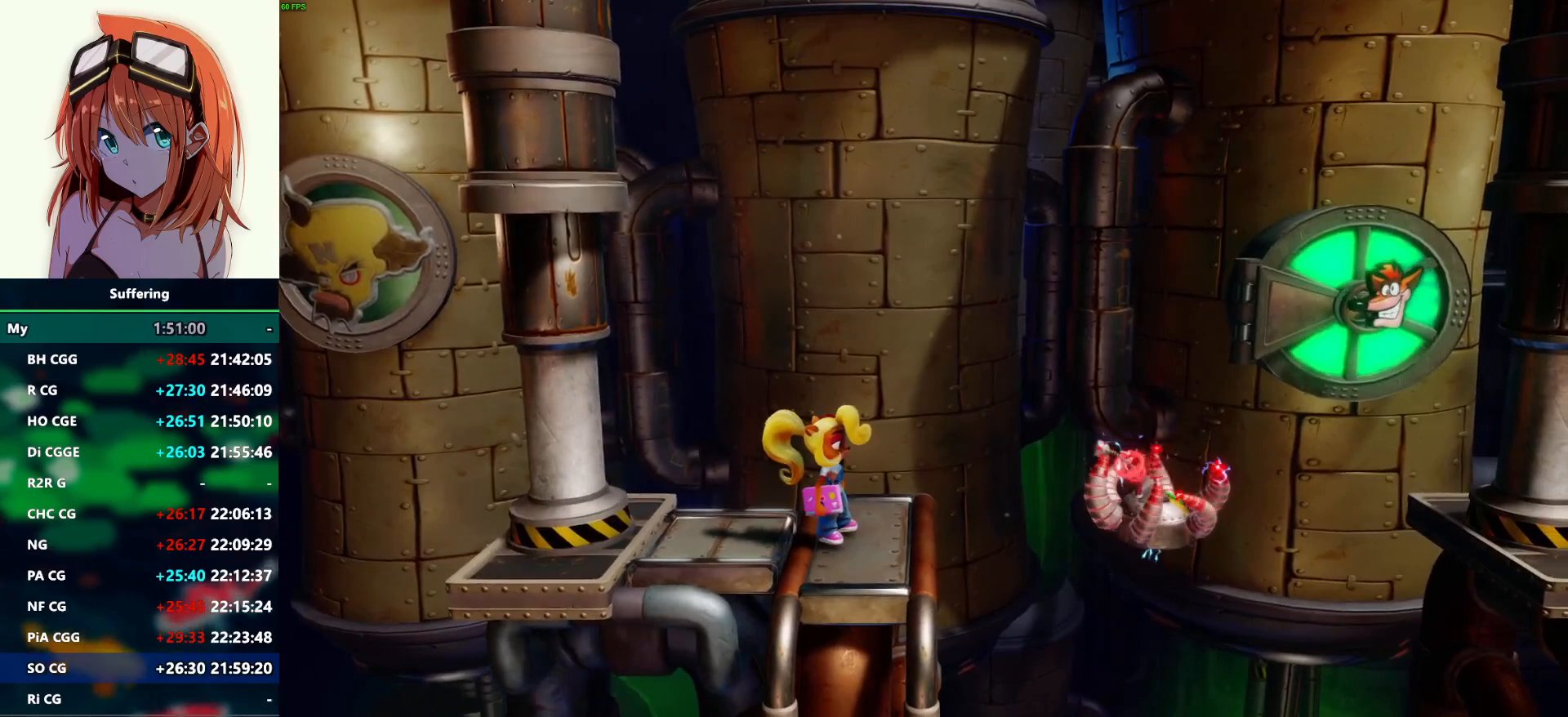
{"buttons": [], "left_stick": "center", "right_stick": "center", "events": []}
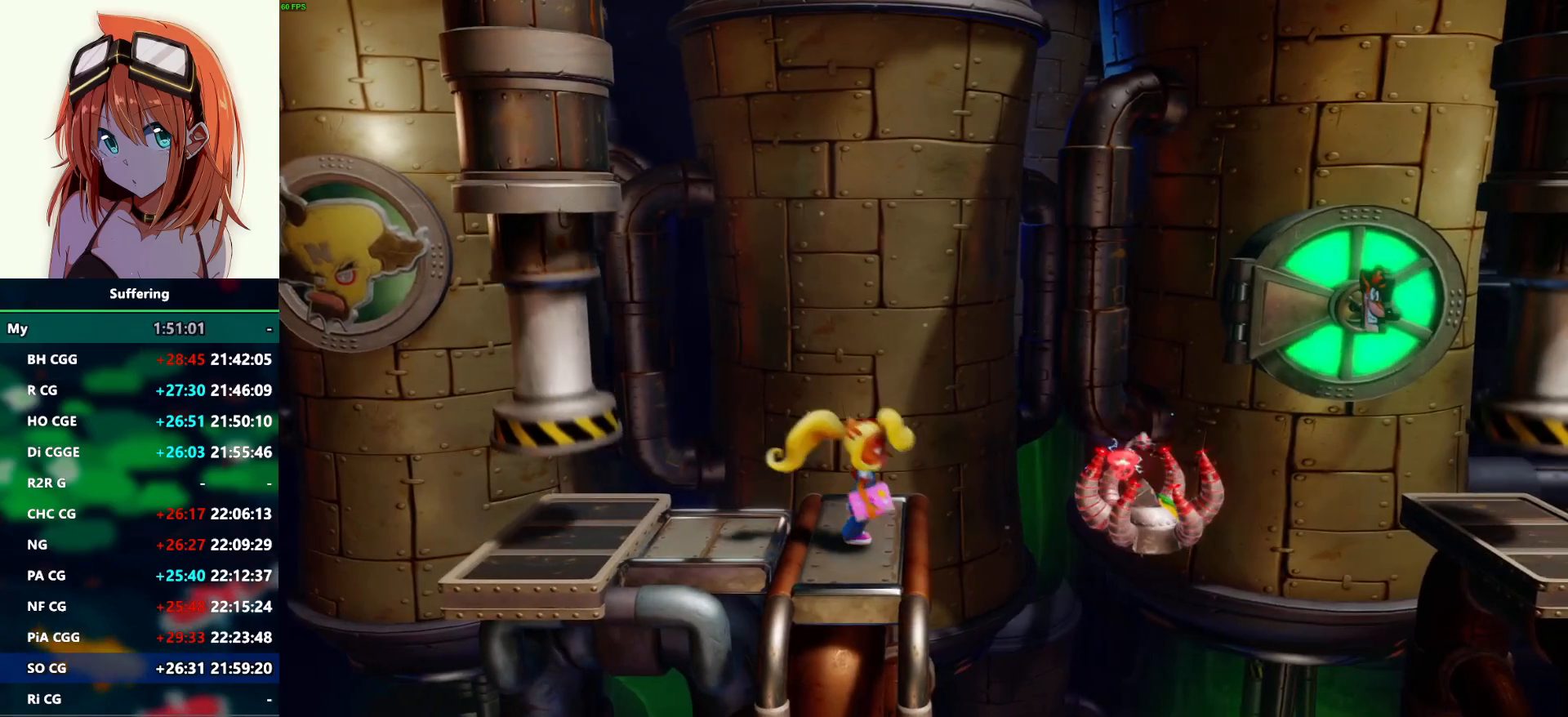
{"buttons": ["CROSS"], "left_stick": "center", "right_stick": "center", "events": [[33, "CROSS", "down"]]}
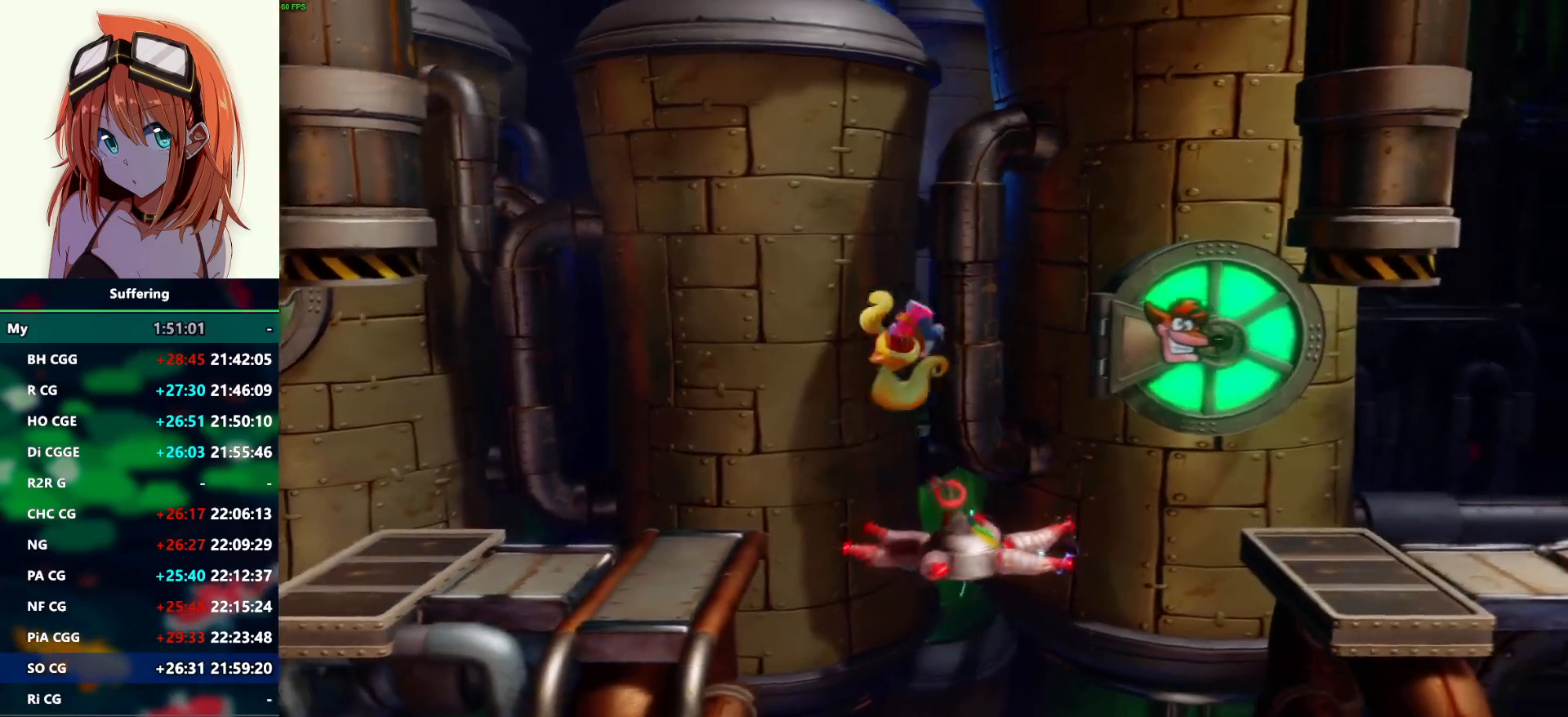
{"buttons": ["CROSS"], "left_stick": "center", "right_stick": "center", "events": [[100, "CROSS", "up"], [167, "CROSS", "down"]]}
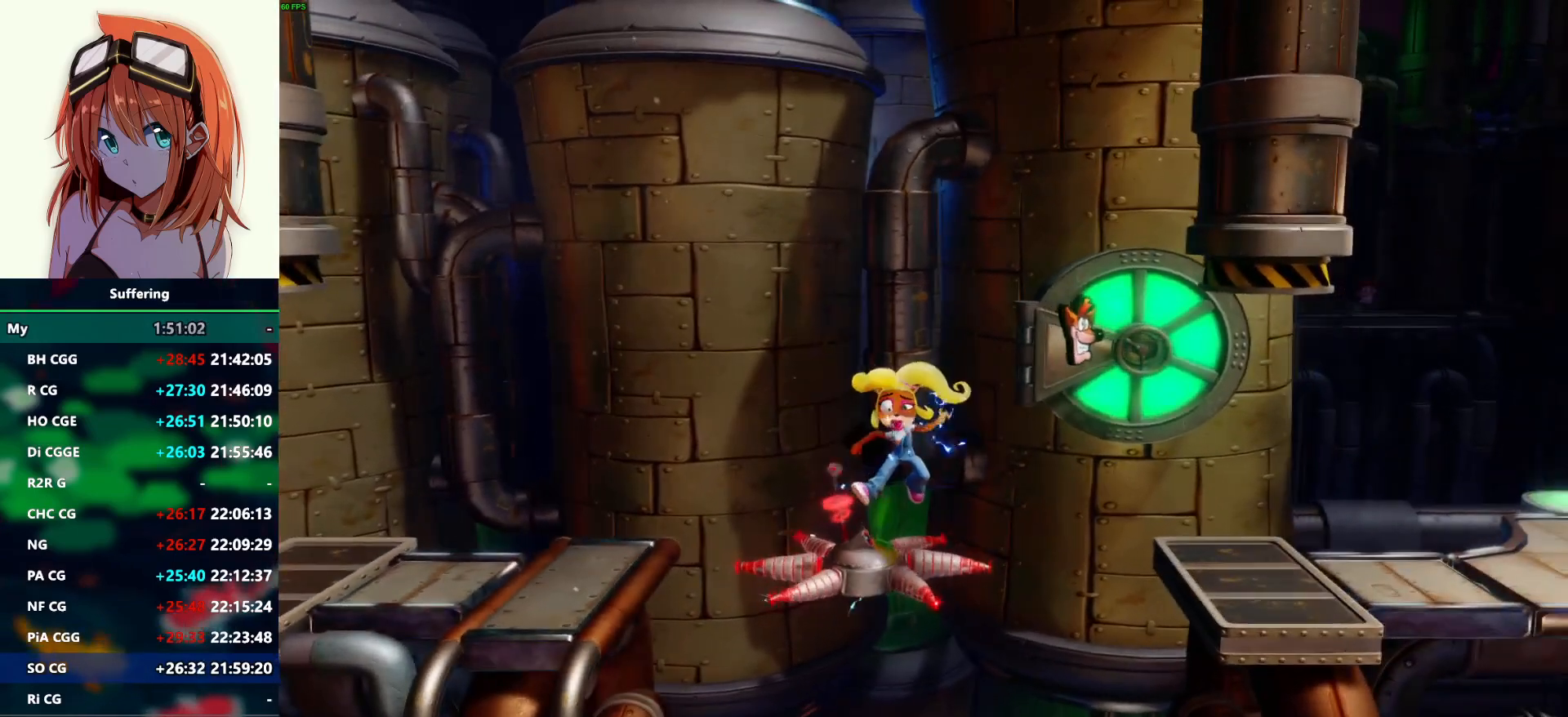
{"buttons": [], "left_stick": "center", "right_stick": "center", "events": [[200, "CROSS", "up"], [283, "CROSS", "down"], [400, "CROSS", "up"]]}